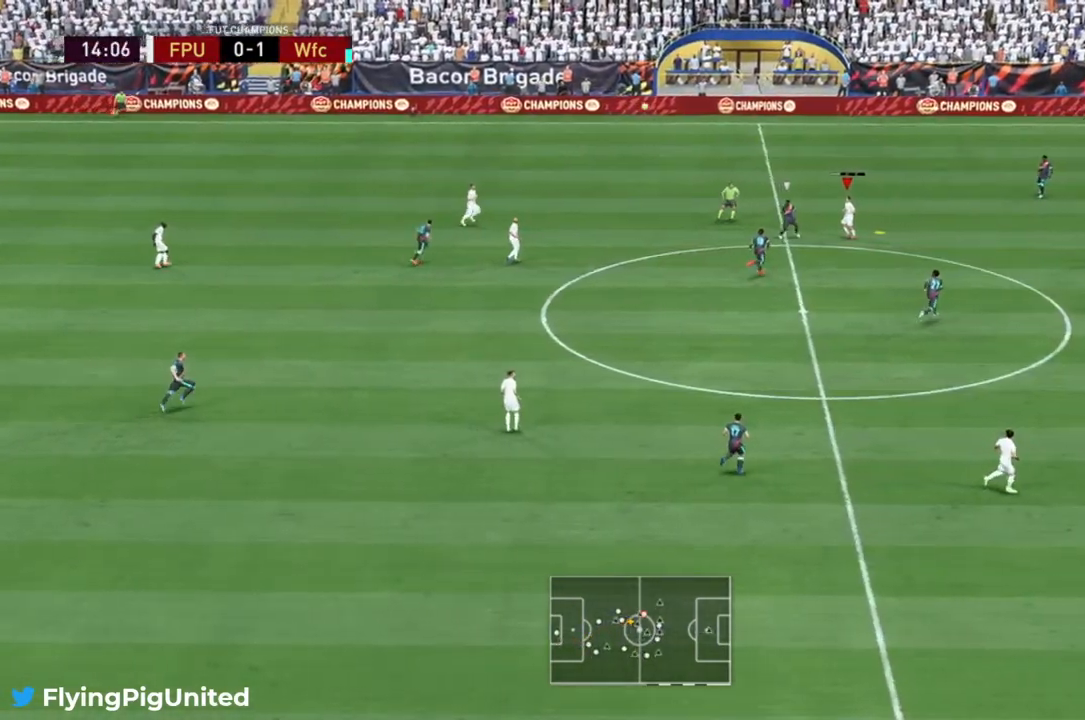
Gameplay with a controller (Xbox layout); each line is a JSON object with the inputs held at the frame after it. "events" lists button and stick changes between this image and that frame as [ms after this image, input, new state], when the widget could be followed in between. Not read: L3 R3.
{"buttons": ["R2"], "left_stick": "down-left", "right_stick": "center", "events": [[417, "R2", "down"]]}
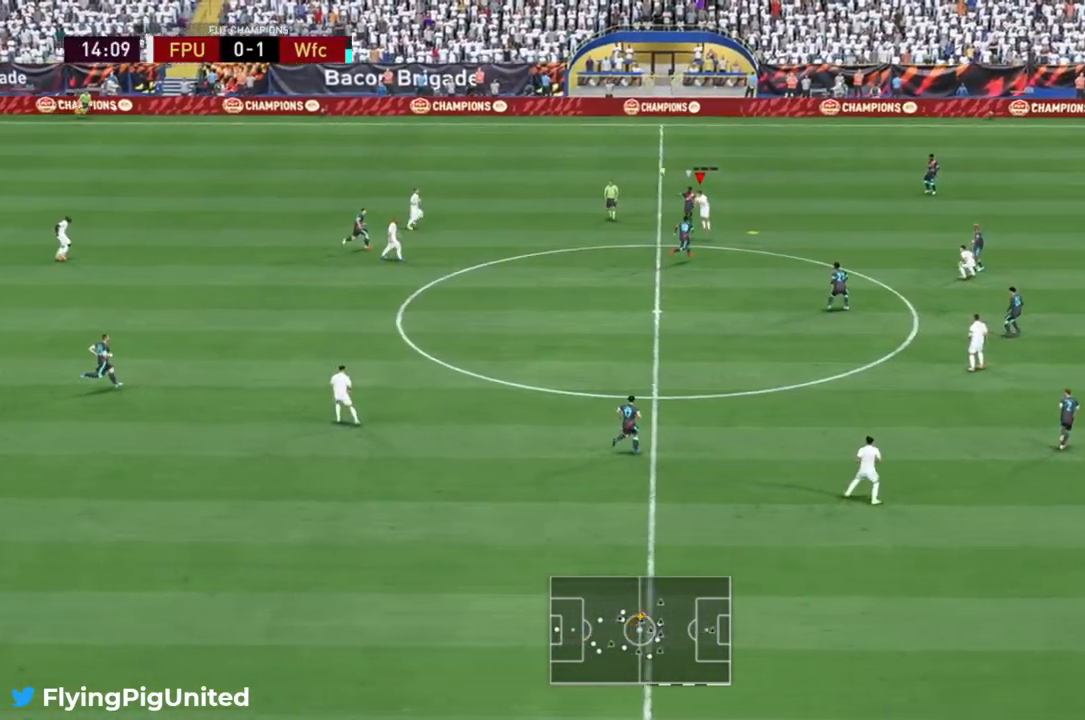
{"buttons": ["R2"], "left_stick": "down", "right_stick": "center", "events": [[150, "R2", "up"], [217, "R2", "down"], [450, "left_stick", "down"]]}
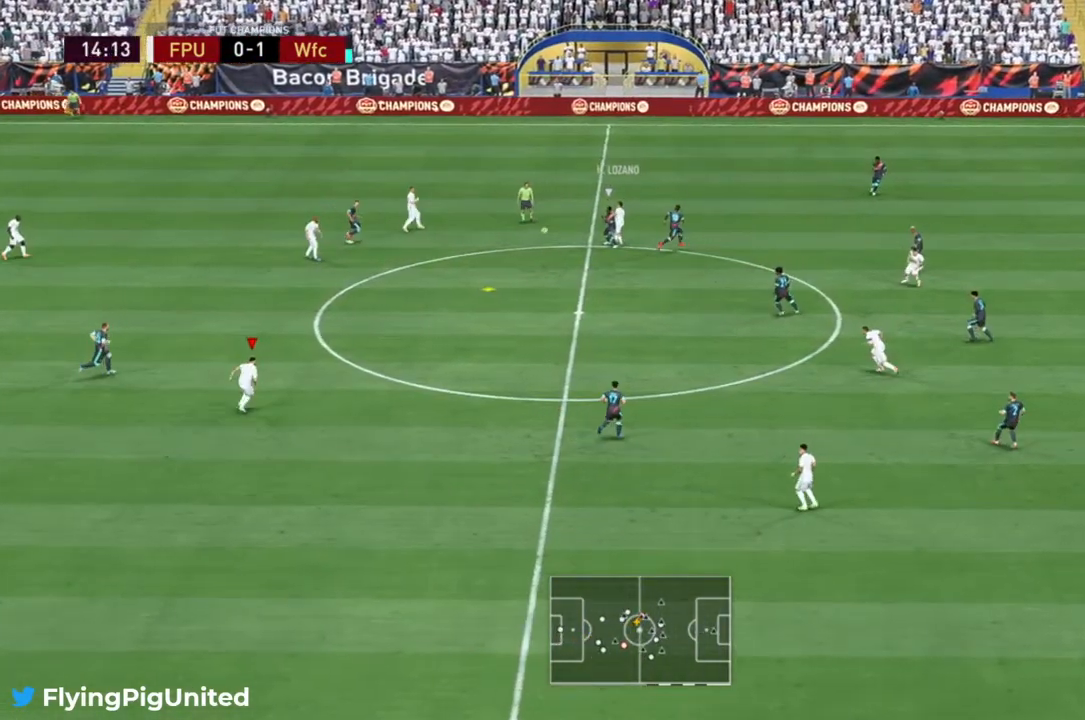
{"buttons": ["R2"], "left_stick": "right", "right_stick": "center", "events": [[17, "left_stick", "down-right"], [417, "left_stick", "right"]]}
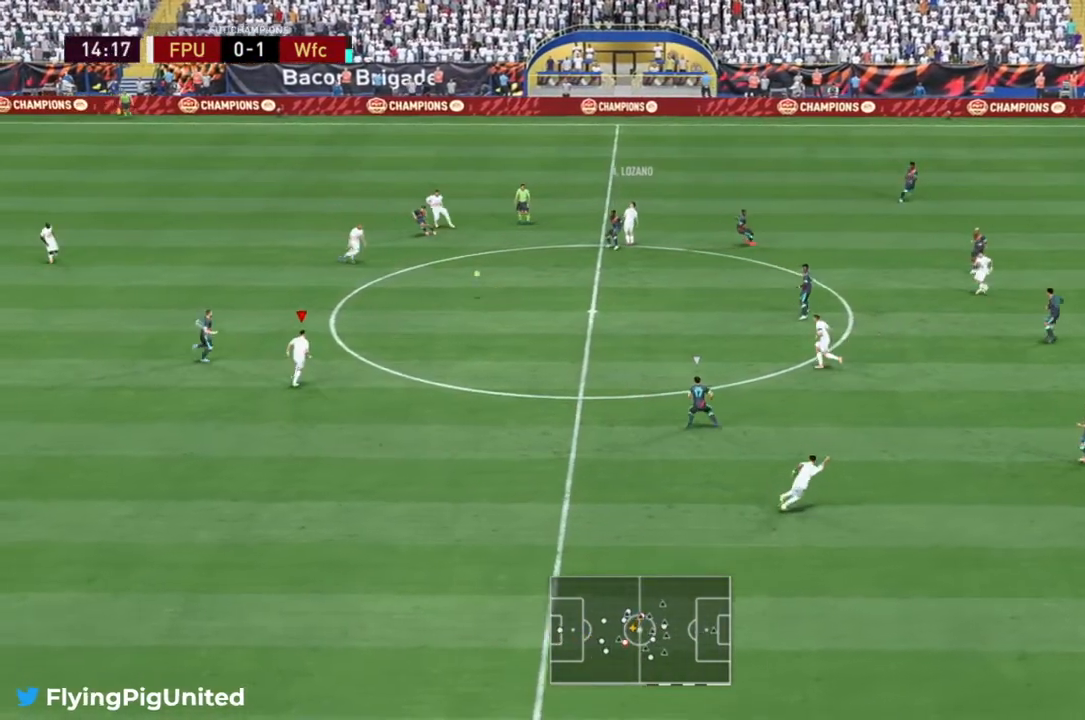
{"buttons": ["R2"], "left_stick": "down-right", "right_stick": "center", "events": [[300, "left_stick", "down-right"]]}
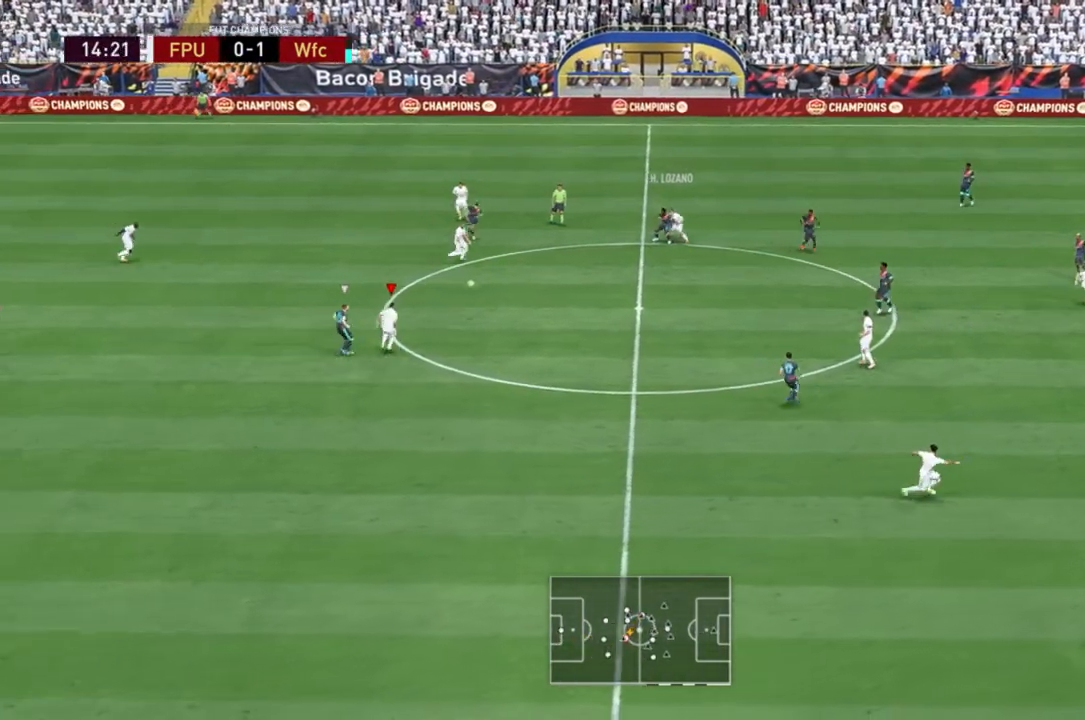
{"buttons": [], "left_stick": "down", "right_stick": "center", "events": [[117, "R2", "up"], [350, "left_stick", "down"]]}
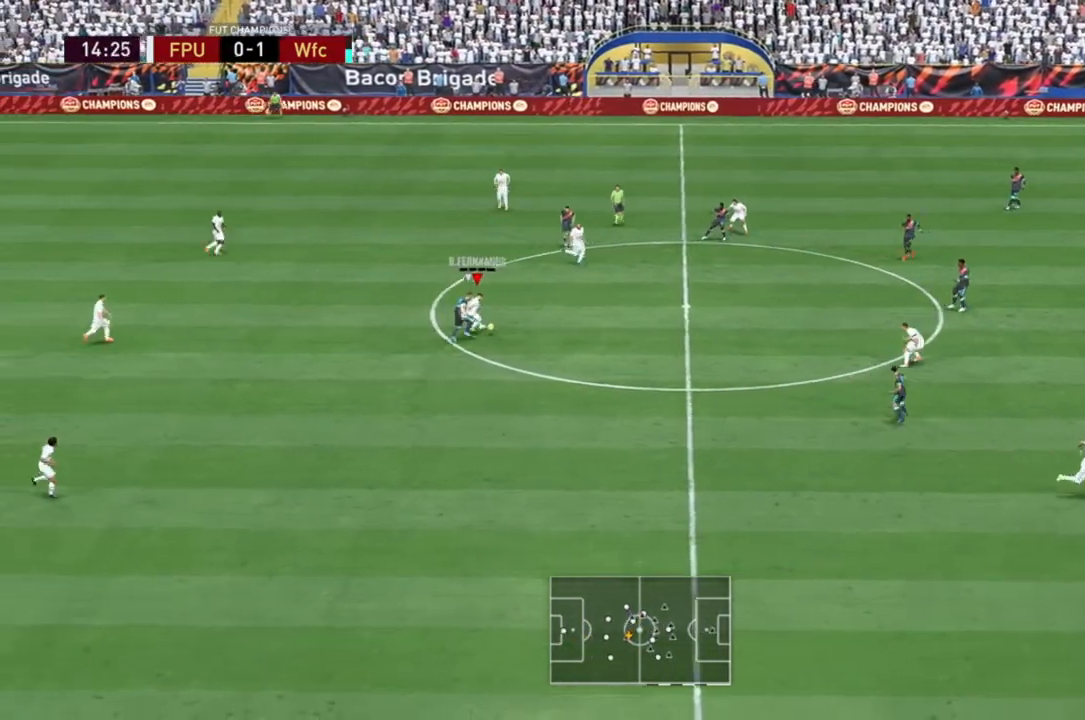
{"buttons": [], "left_stick": "down", "right_stick": "center", "events": [[17, "A", "down"], [200, "A", "up"]]}
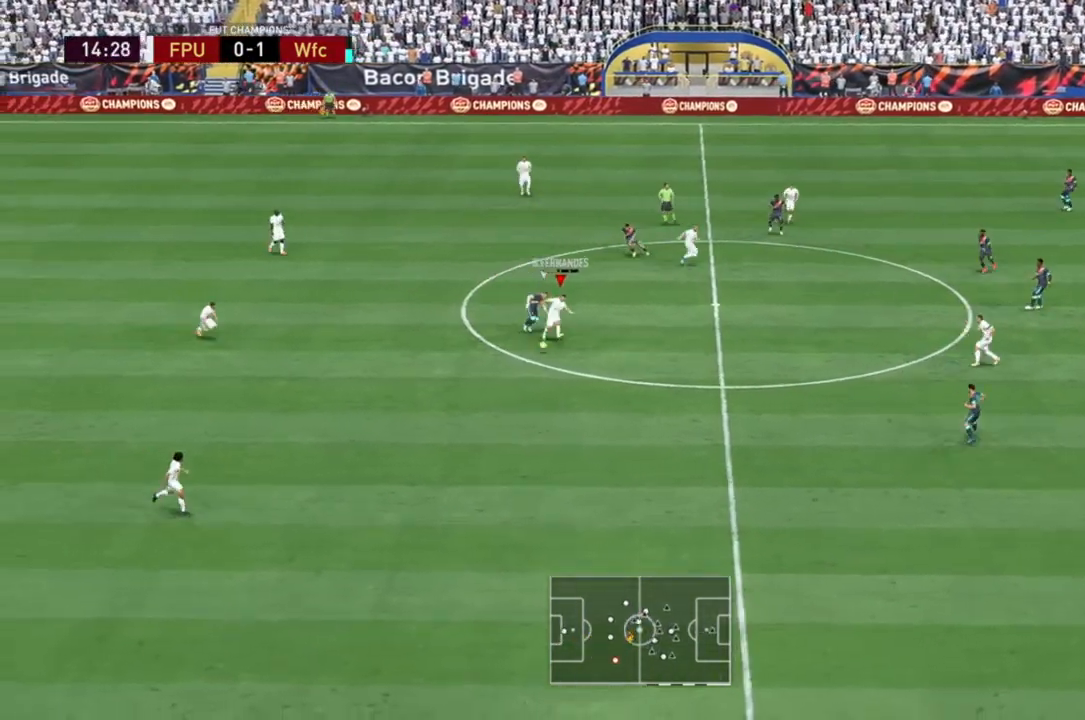
{"buttons": ["R2"], "left_stick": "down", "right_stick": "center", "events": [[17, "R2", "down"]]}
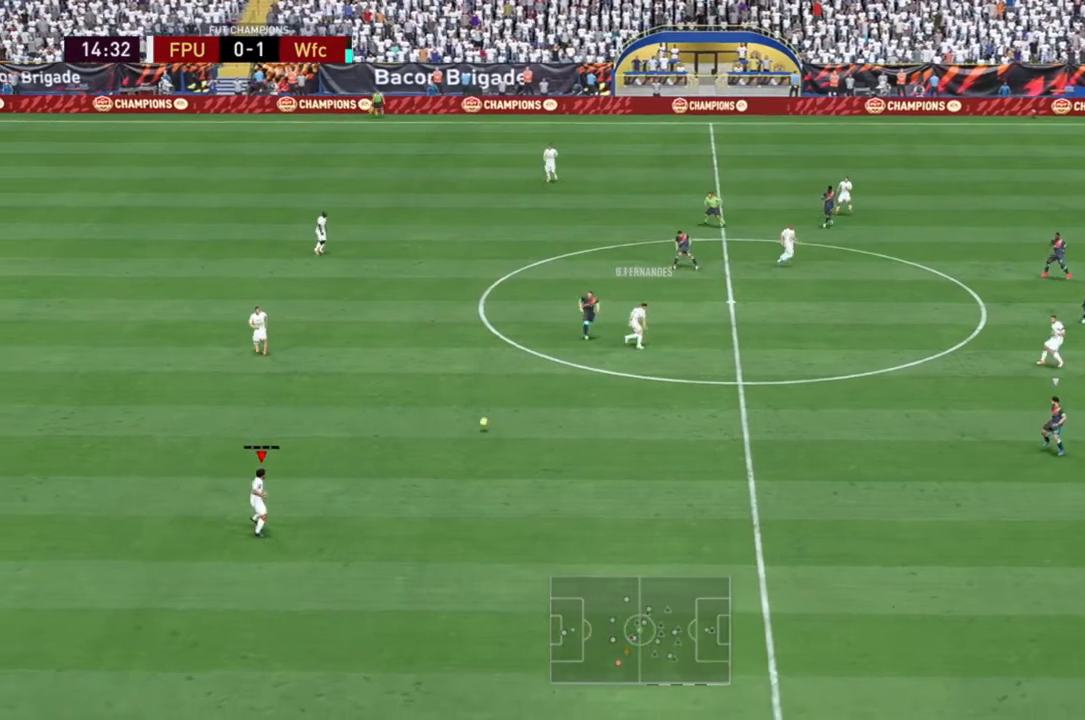
{"buttons": ["R2"], "left_stick": "down-right", "right_stick": "center", "events": [[433, "left_stick", "down-right"]]}
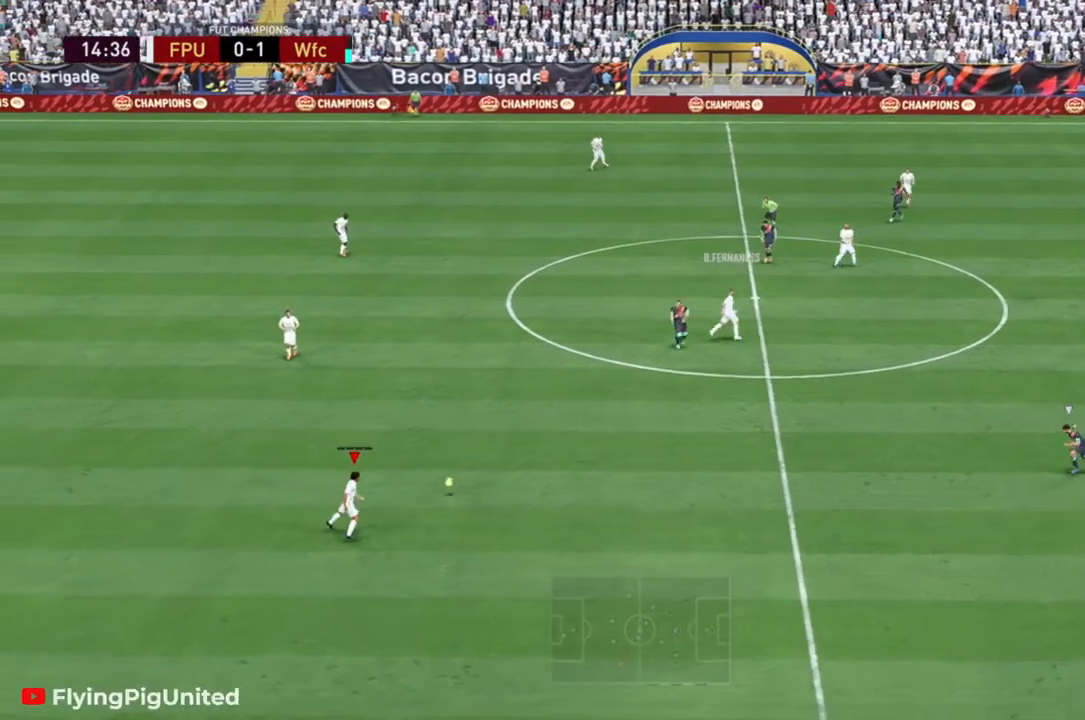
{"buttons": ["R2"], "left_stick": "down-right", "right_stick": "center", "events": []}
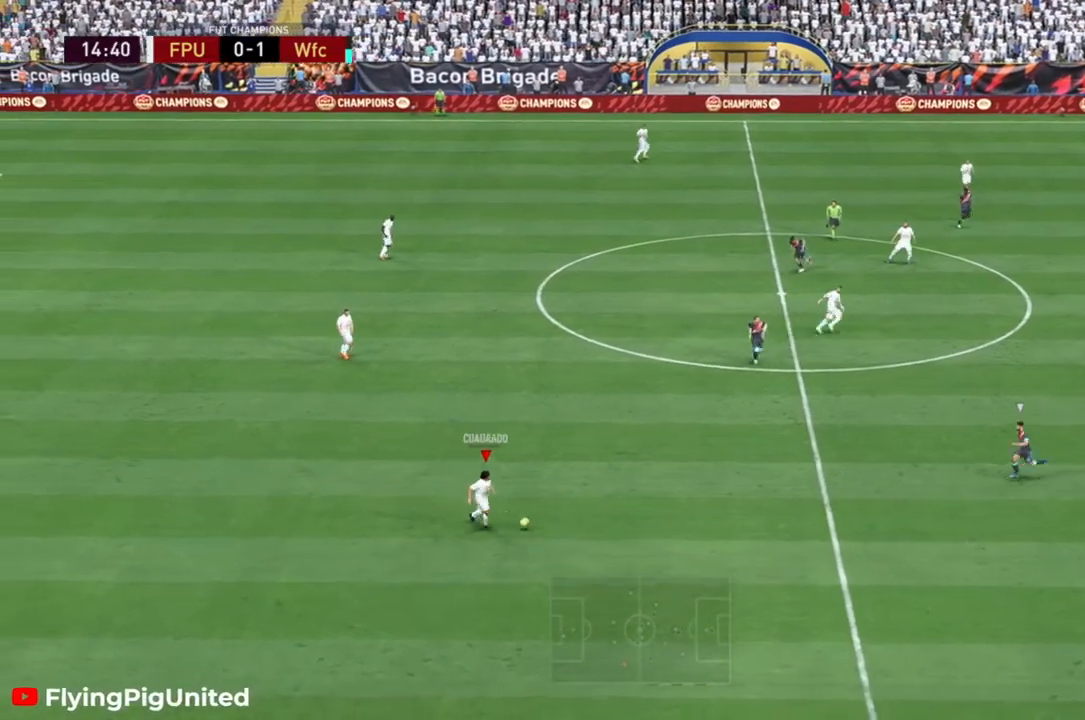
{"buttons": ["R2"], "left_stick": "right", "right_stick": "center", "events": [[417, "left_stick", "right"]]}
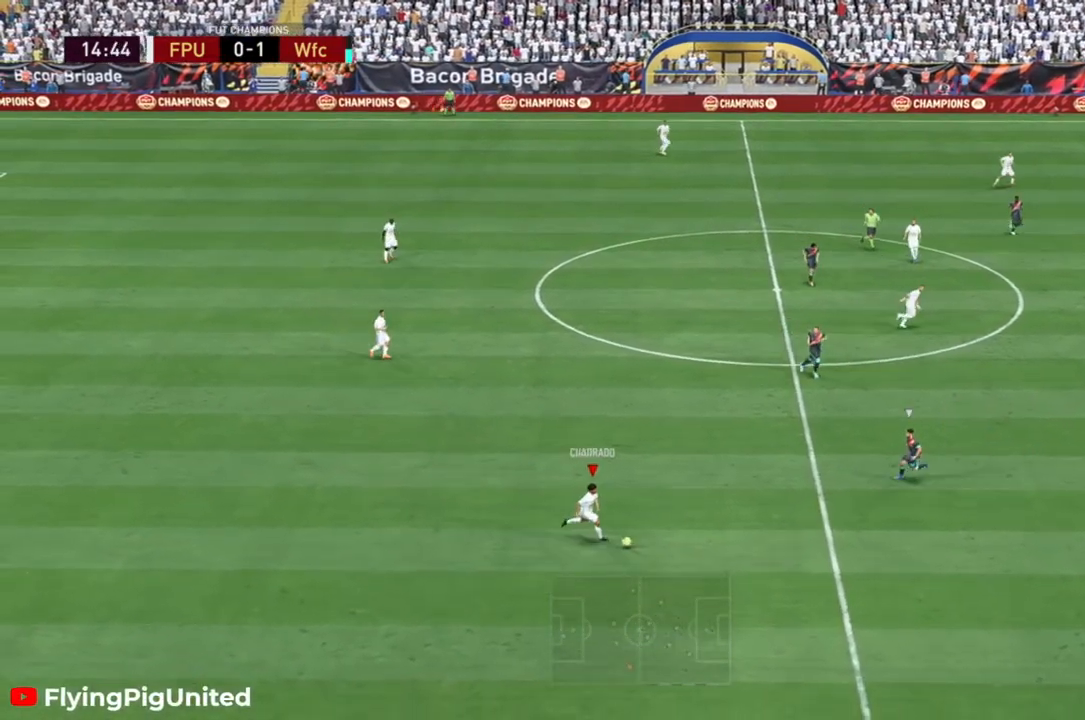
{"buttons": [], "left_stick": "down", "right_stick": "center", "events": [[117, "R2", "up"], [317, "left_stick", "down"]]}
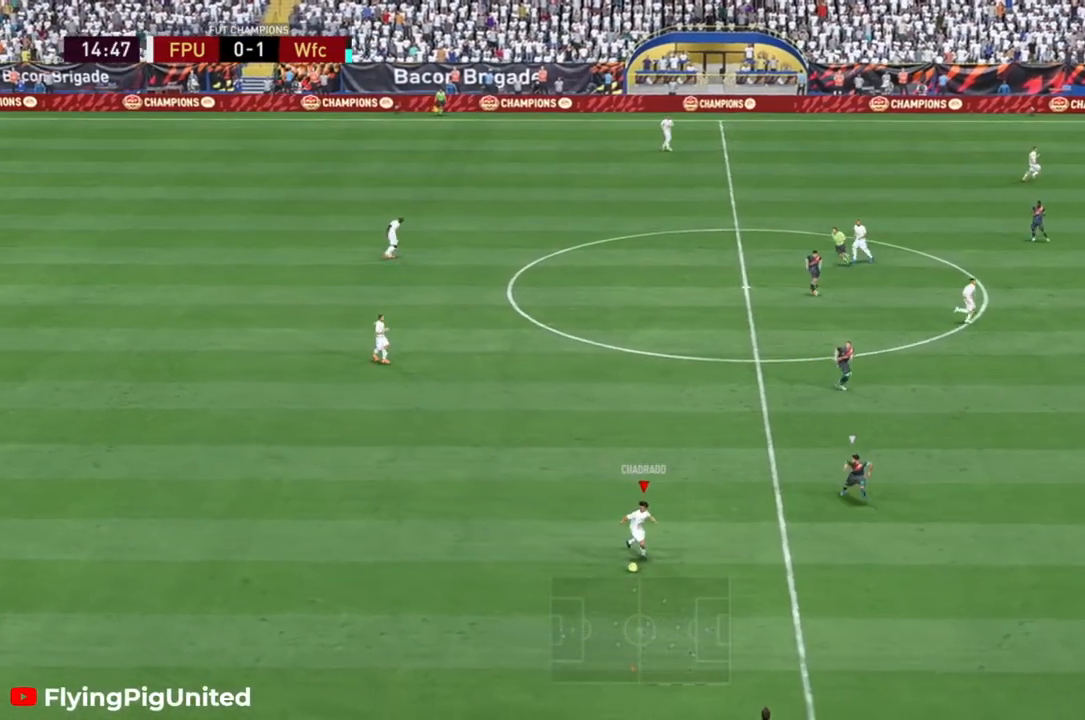
{"buttons": [], "left_stick": "down-left", "right_stick": "center", "events": [[467, "left_stick", "down-left"]]}
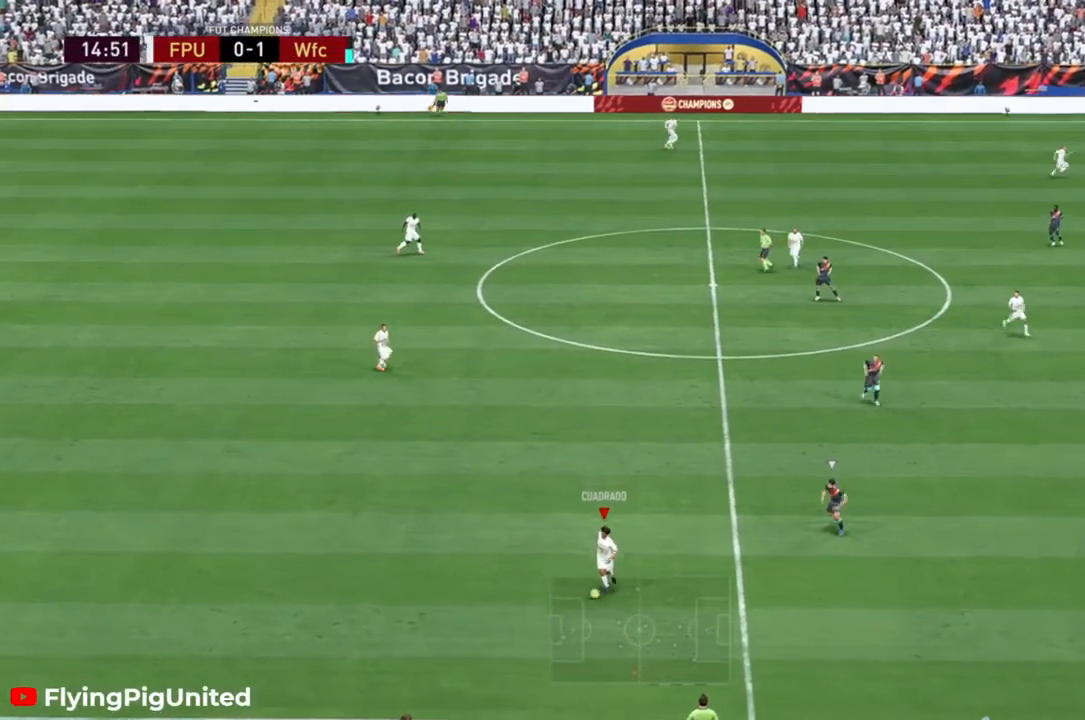
{"buttons": [], "left_stick": "up-left", "right_stick": "center", "events": [[133, "left_stick", "left"], [267, "left_stick", "up-left"]]}
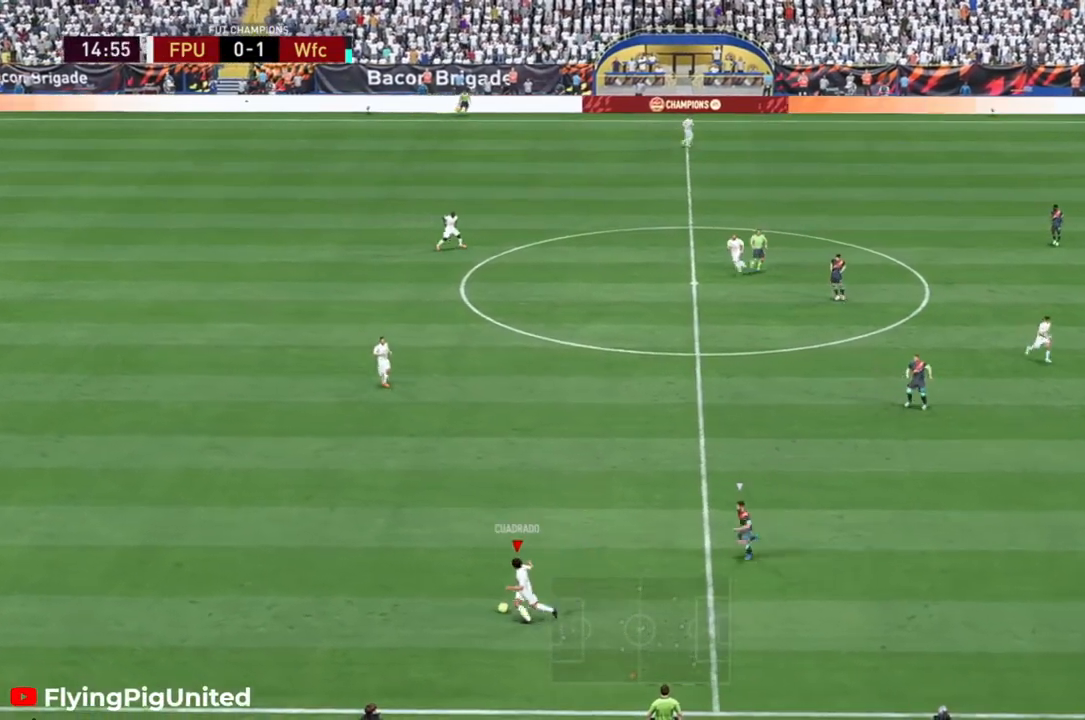
{"buttons": [], "left_stick": "up", "right_stick": "center"}
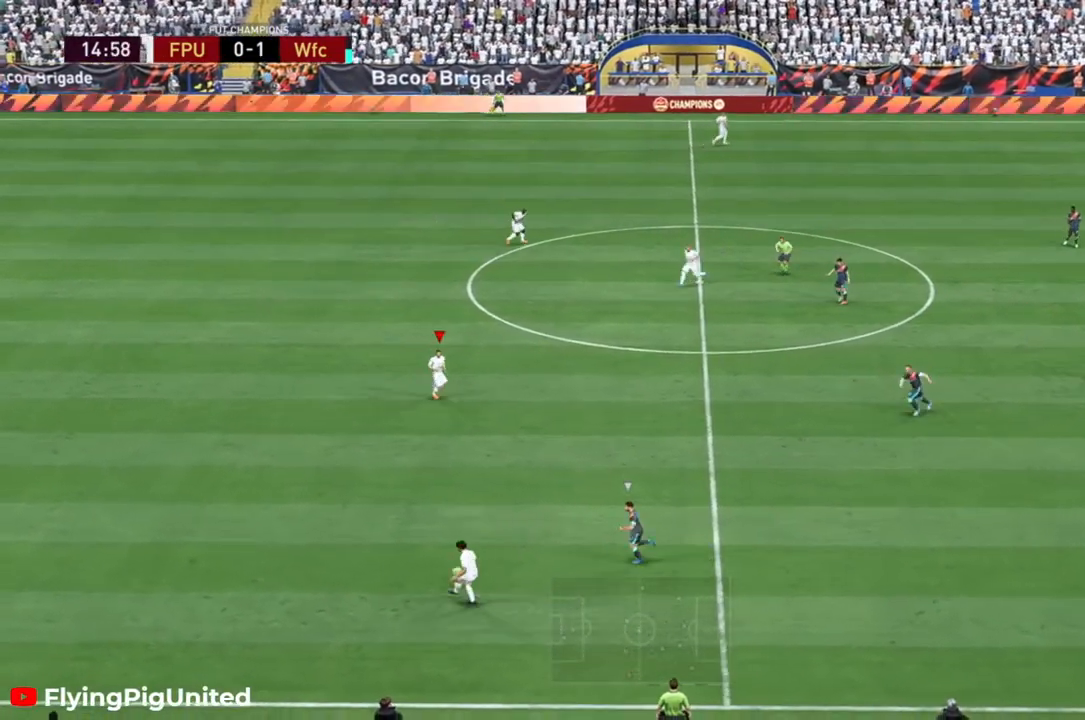
{"buttons": [], "left_stick": "up", "right_stick": "center", "events": []}
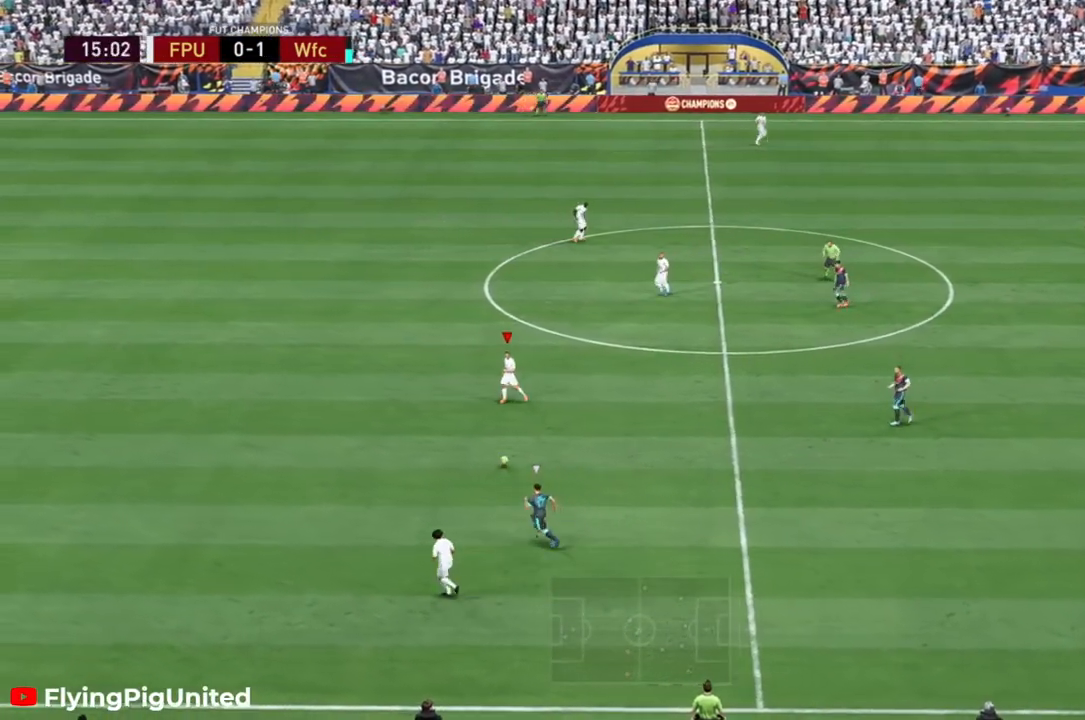
{"buttons": [], "left_stick": "up", "right_stick": "center", "events": []}
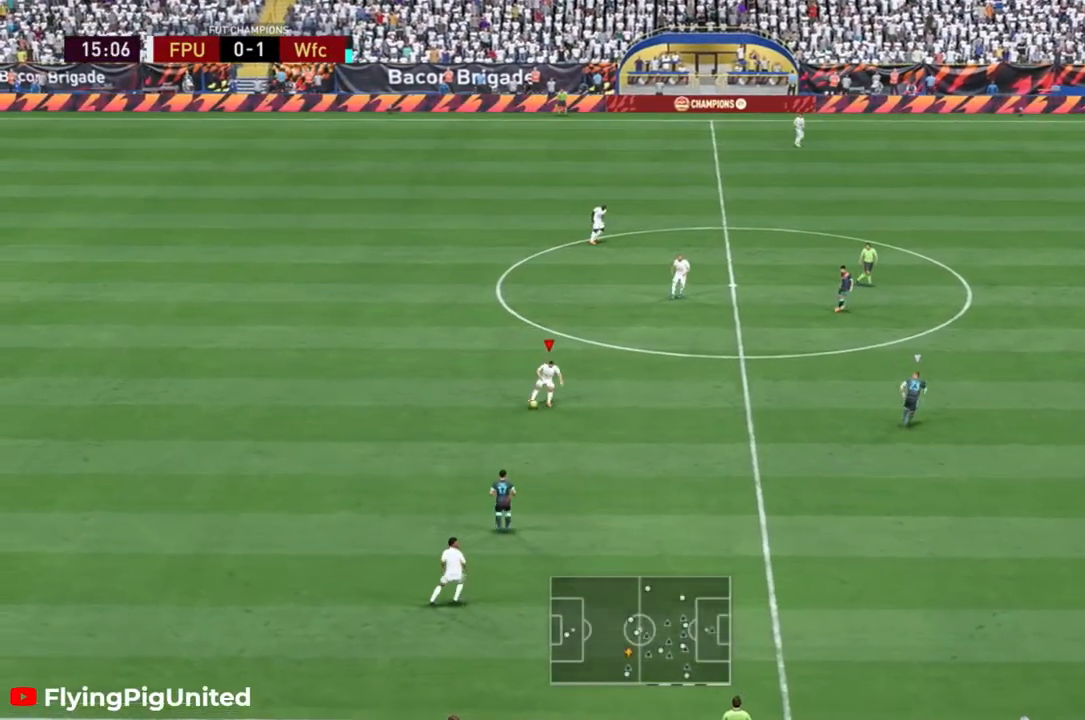
{"buttons": [], "left_stick": "up-right", "right_stick": "center", "events": [[317, "left_stick", "up-right"]]}
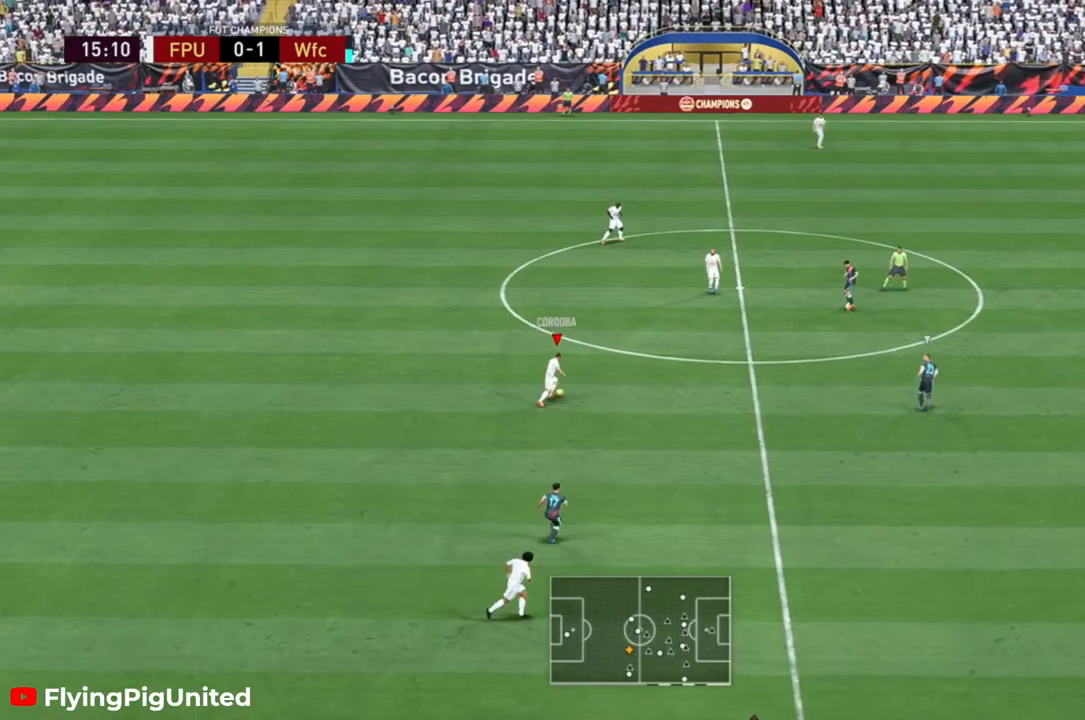
{"buttons": ["Y"], "left_stick": "up", "right_stick": "center", "events": [[400, "Y", "down"], [467, "left_stick", "up"]]}
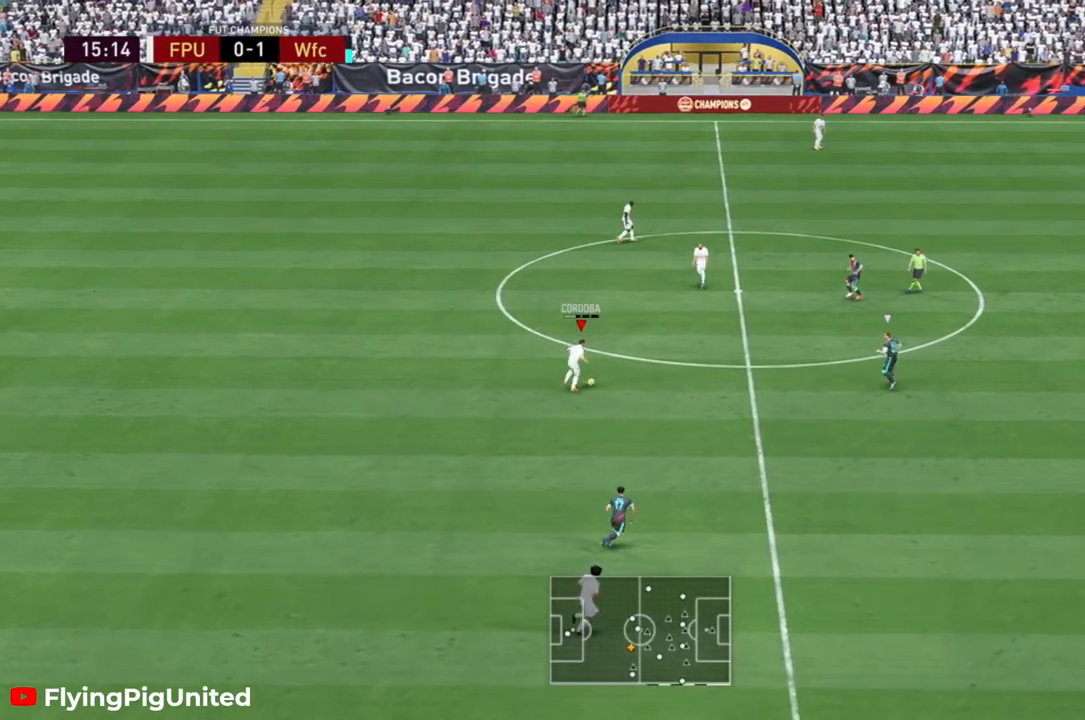
{"buttons": ["R2"], "left_stick": "up", "right_stick": "center", "events": [[33, "Y", "up"], [483, "R2", "down"]]}
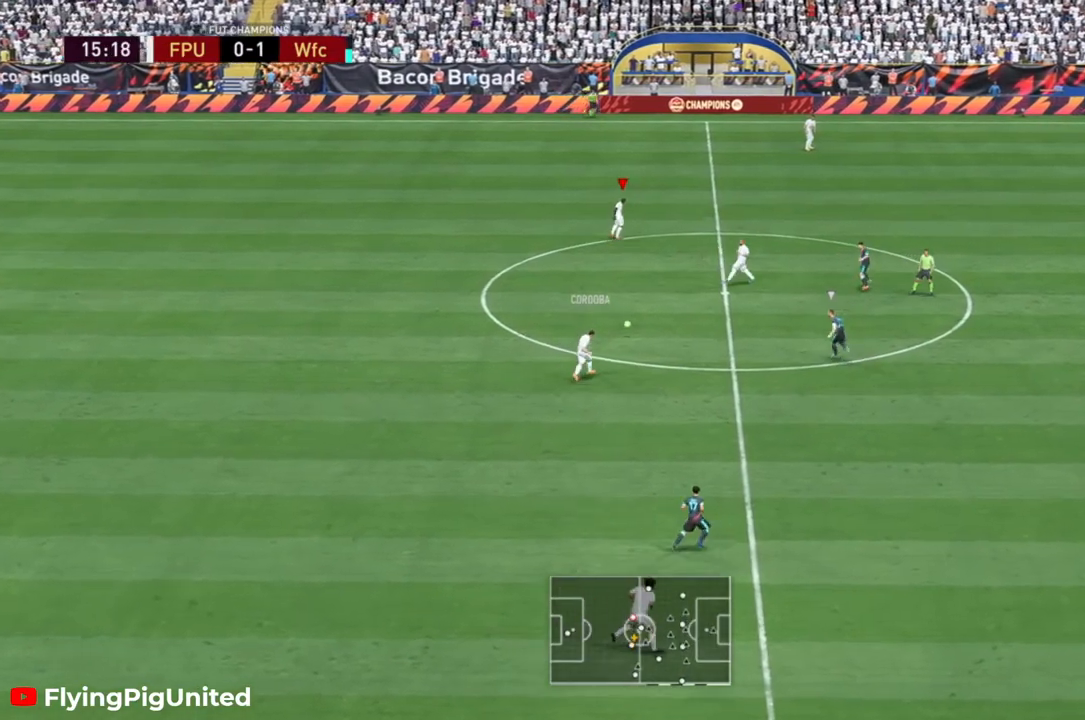
{"buttons": ["R2"], "left_stick": "up-right", "right_stick": "center", "events": [[300, "left_stick", "up-right"]]}
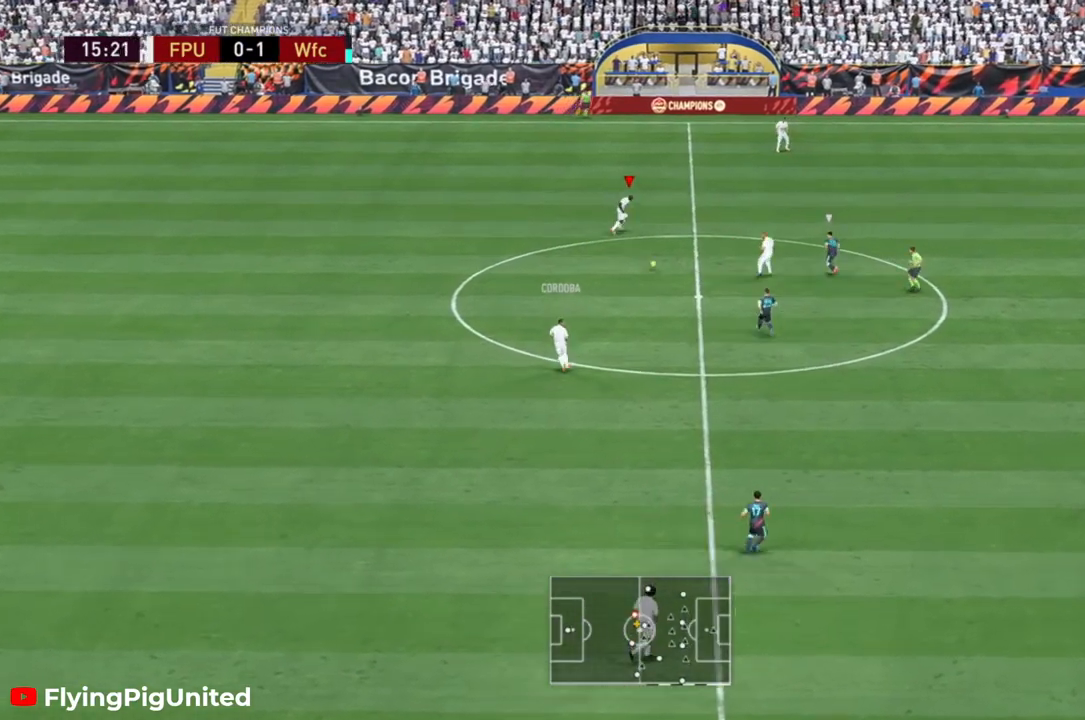
{"buttons": ["R2"], "left_stick": "up-right", "right_stick": "center", "events": []}
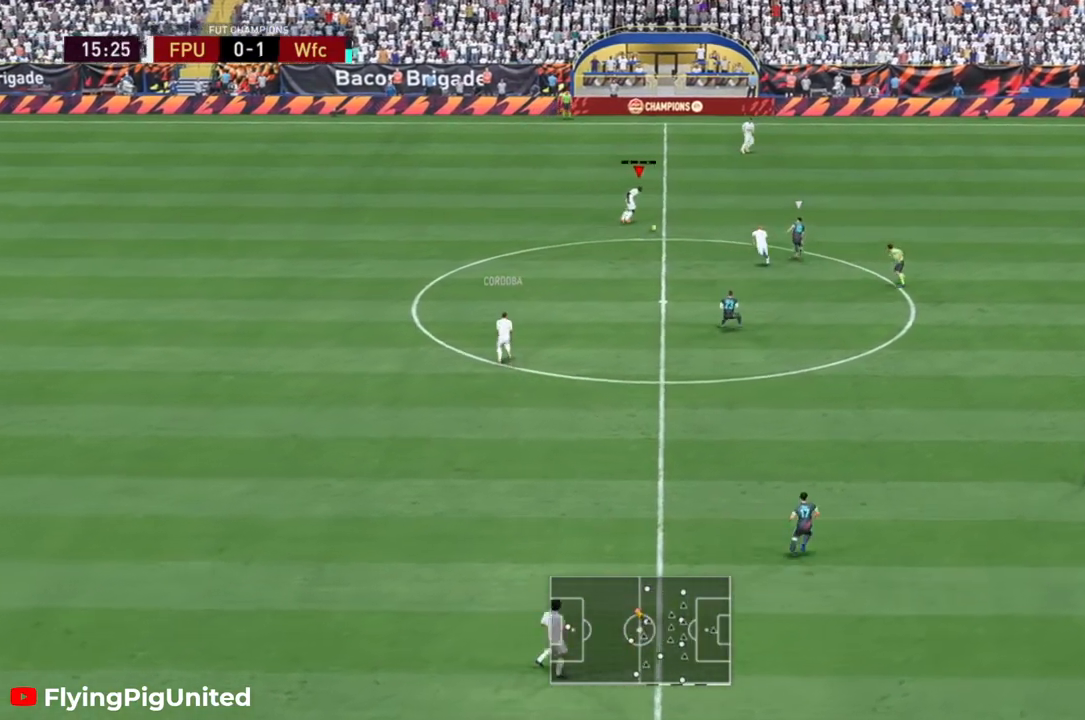
{"buttons": ["R2"], "left_stick": "up-right", "right_stick": "center", "events": [[50, "A", "down"], [167, "A", "up"]]}
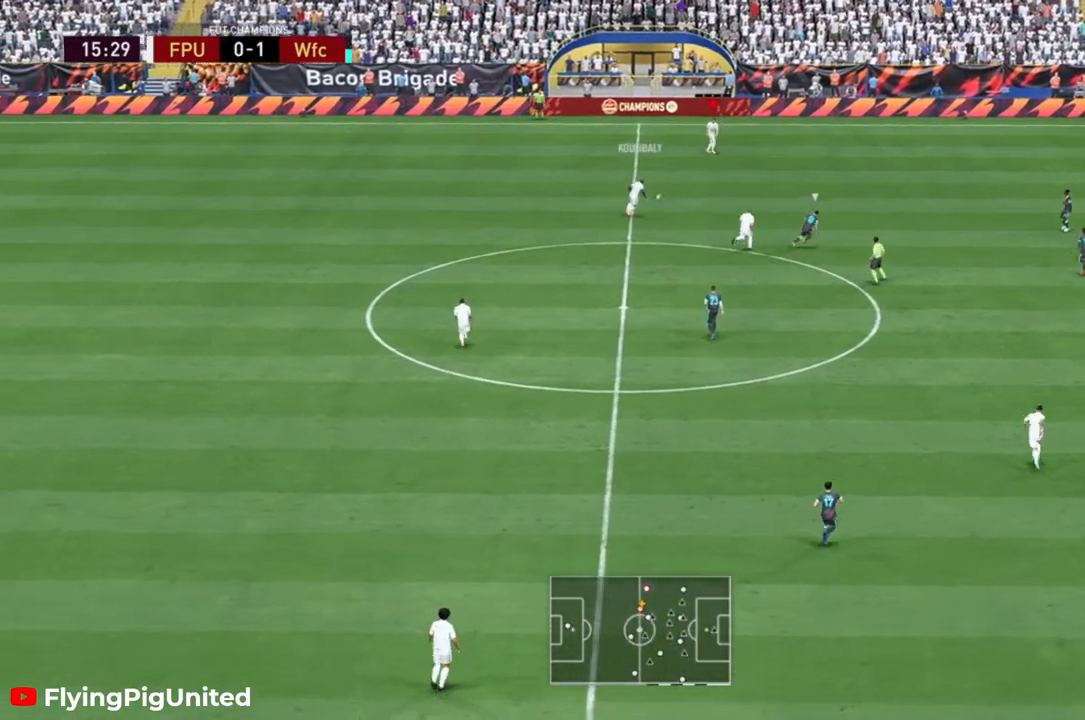
{"buttons": ["R2"], "left_stick": "right", "right_stick": "center", "events": [[200, "left_stick", "right"]]}
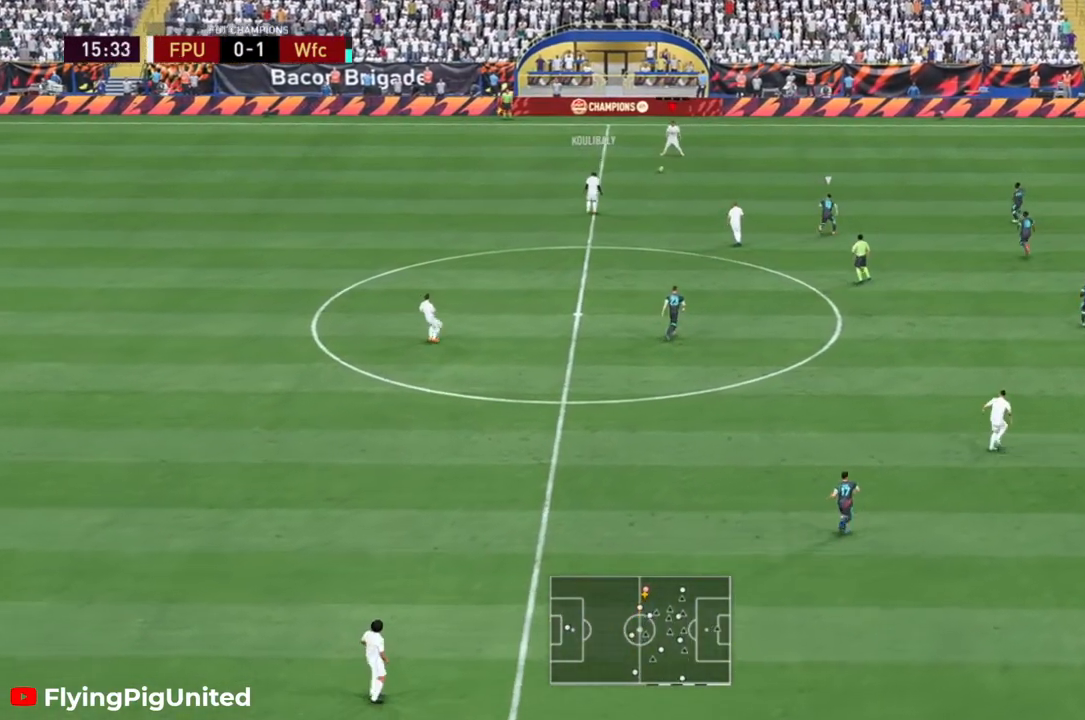
{"buttons": ["R2"], "left_stick": "right", "right_stick": "center", "events": []}
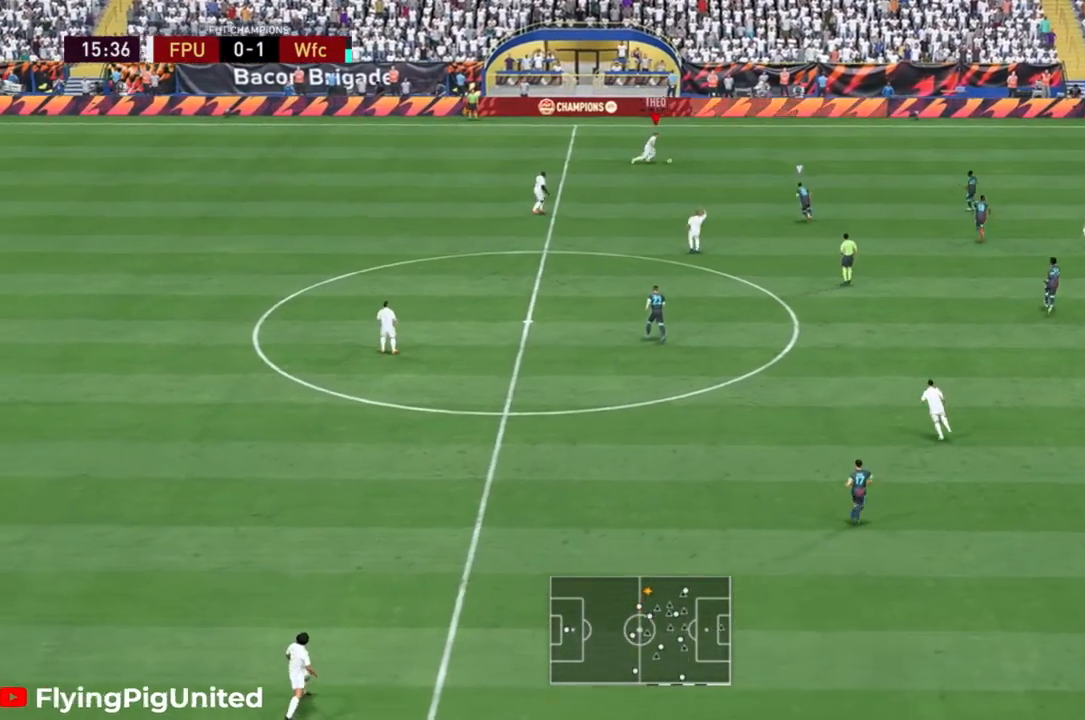
{"buttons": [], "left_stick": "down", "right_stick": "center", "events": [[183, "left_stick", "down-right"], [283, "left_stick", "down"], [317, "A", "down"], [317, "R2", "up"], [450, "A", "up"]]}
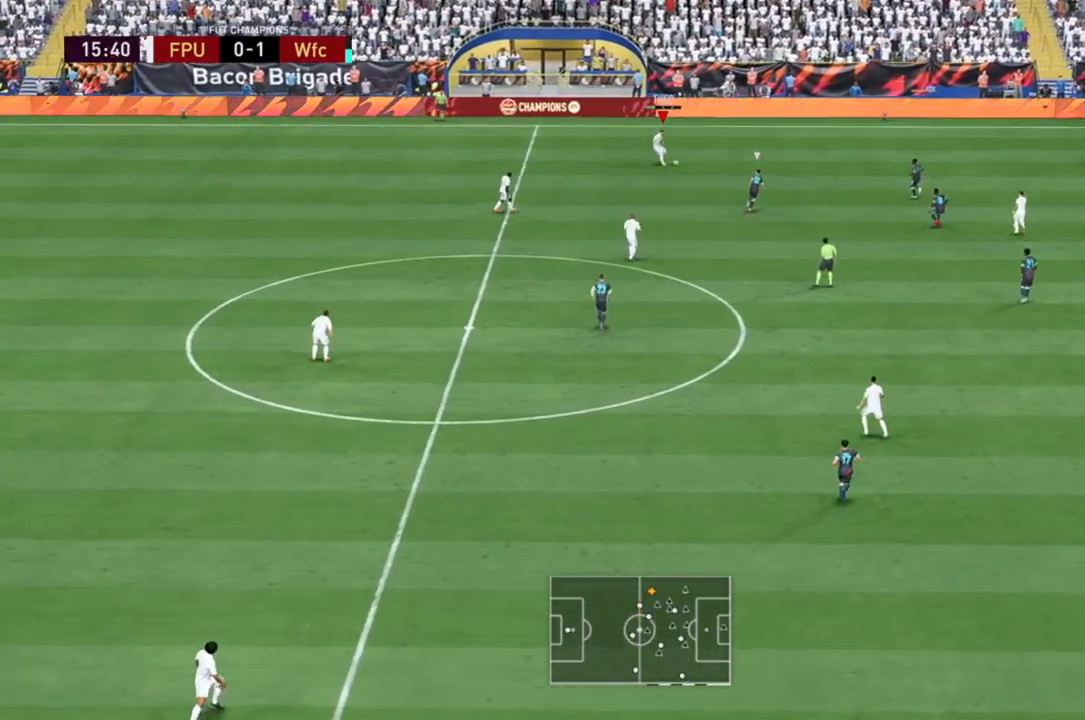
{"buttons": ["R2"], "left_stick": "down", "right_stick": "center", "events": [[183, "R2", "down"]]}
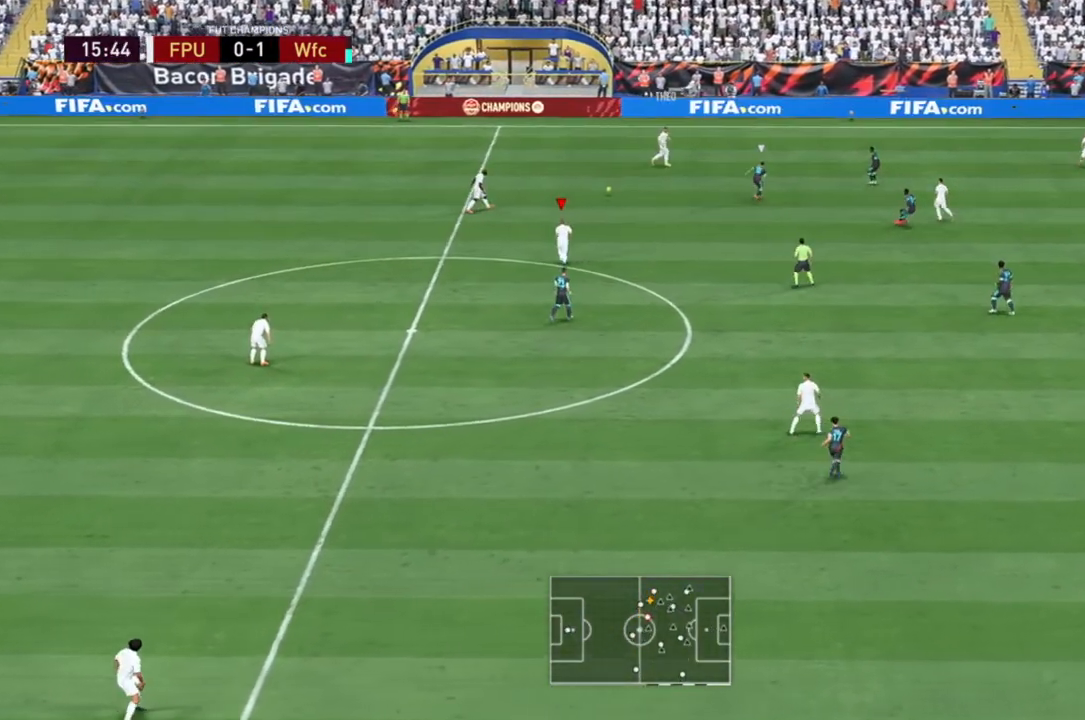
{"buttons": ["R2"], "left_stick": "right", "right_stick": "center", "events": [[83, "left_stick", "down-right"], [467, "left_stick", "right"]]}
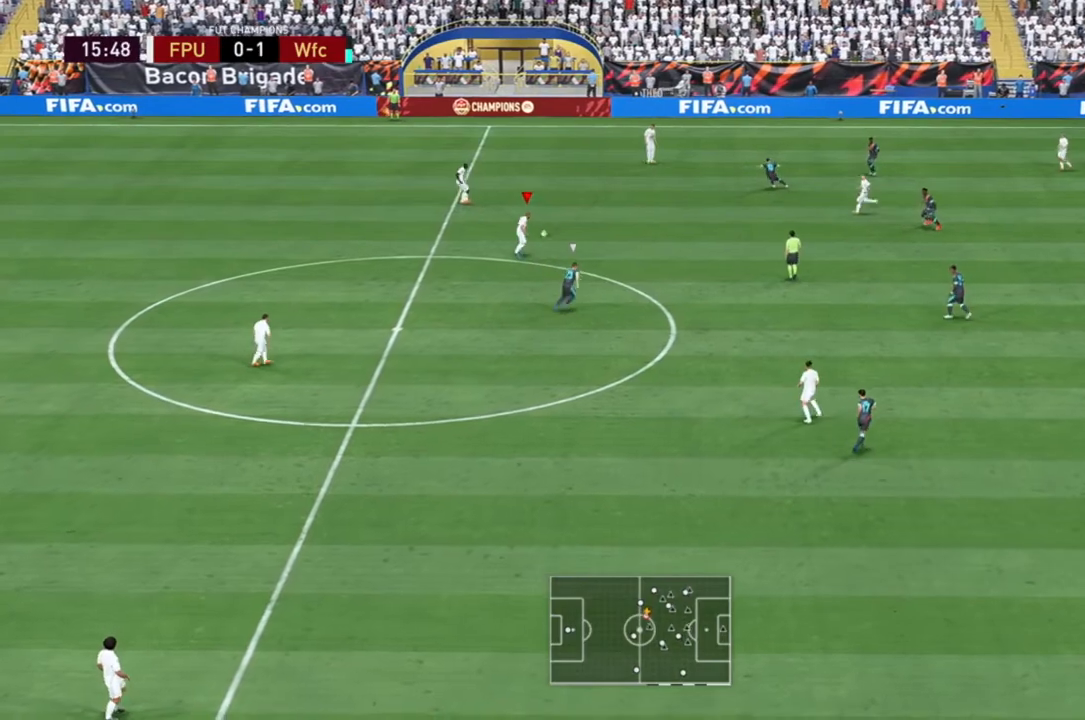
{"buttons": ["R2"], "left_stick": "right", "right_stick": "center", "events": []}
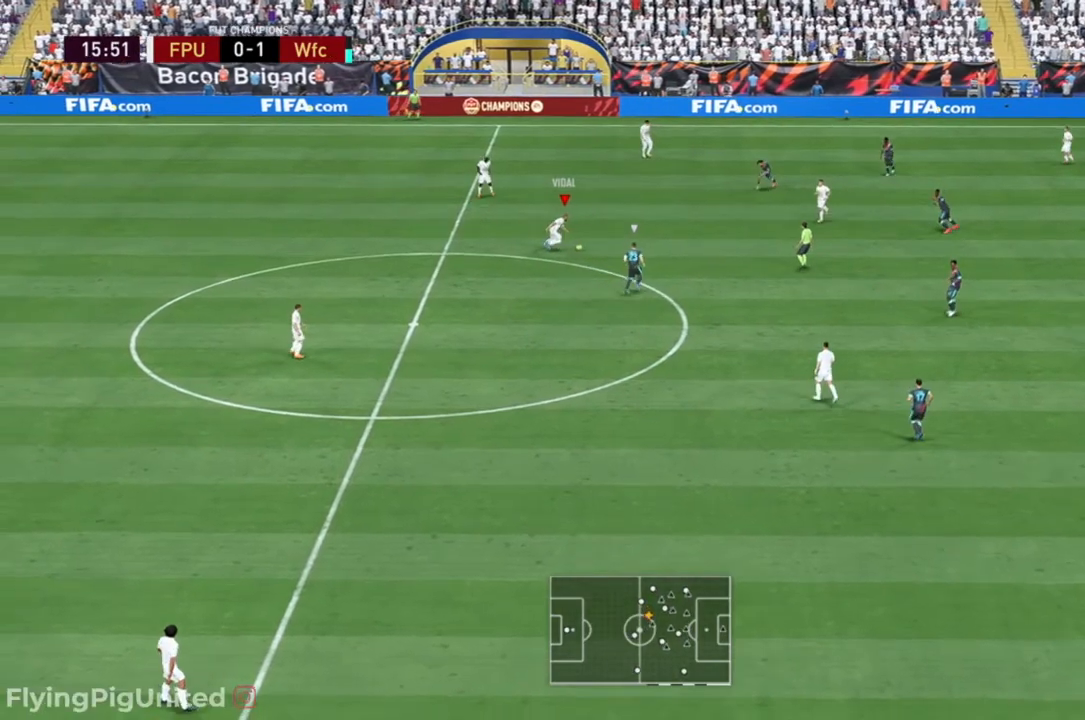
{"buttons": [], "left_stick": "right", "right_stick": "center", "events": [[300, "A", "down"], [417, "R2", "up"], [433, "A", "up"]]}
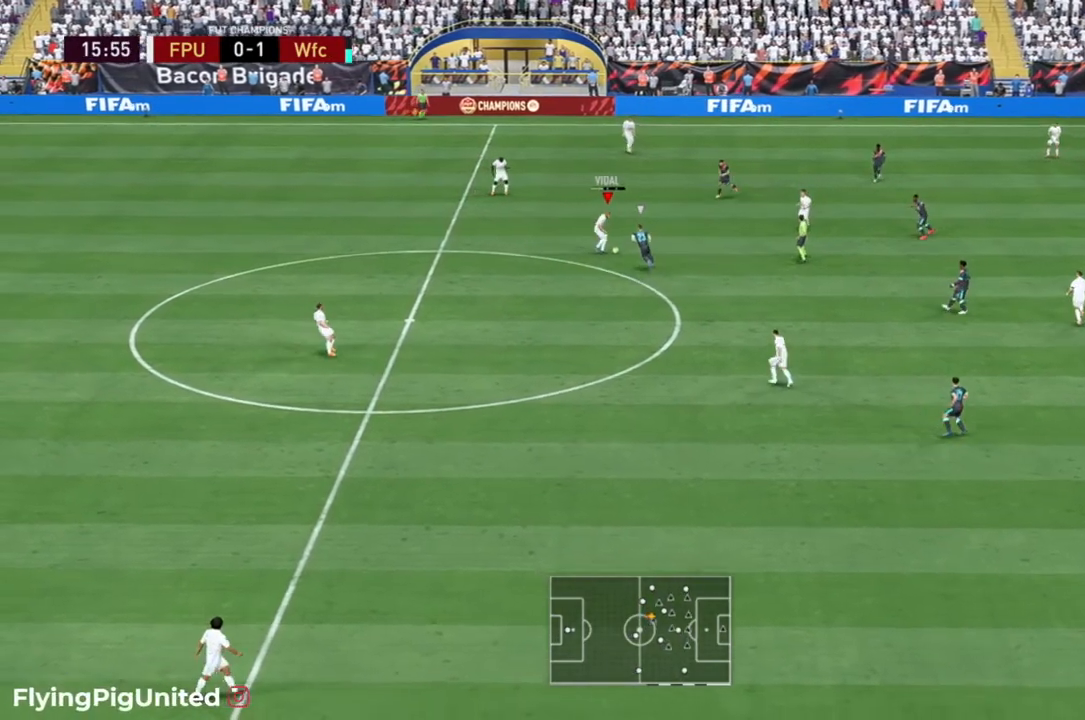
{"buttons": [], "left_stick": "down-right", "right_stick": "center", "events": [[383, "left_stick", "down-right"]]}
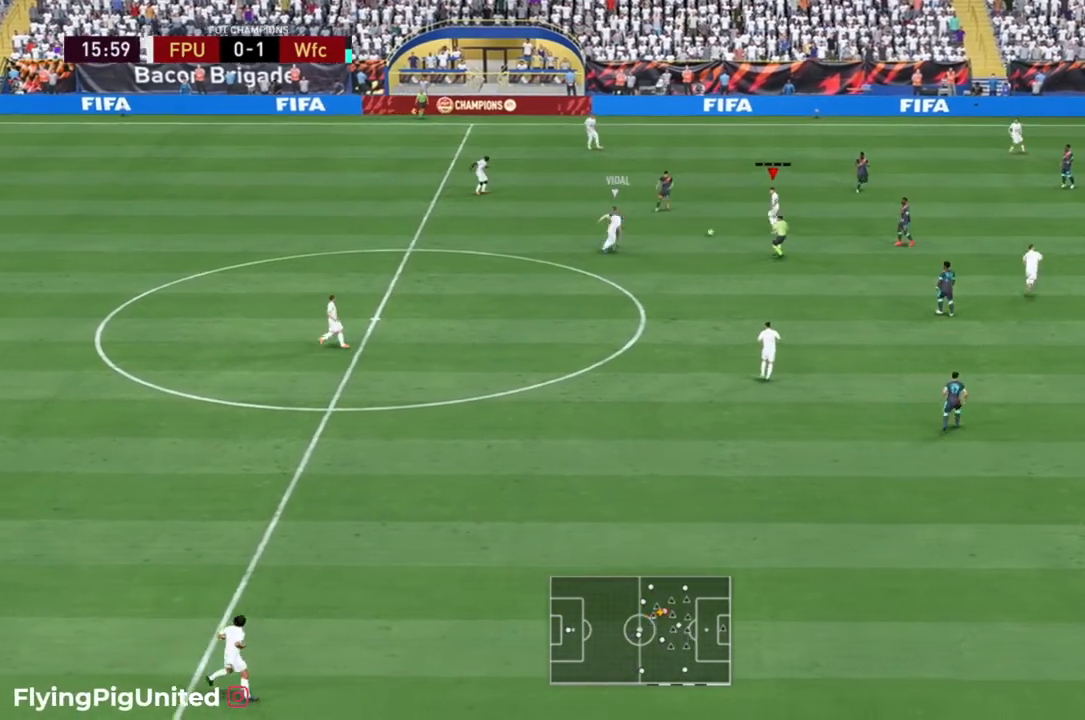
{"buttons": [], "left_stick": "down", "right_stick": "center", "events": [[50, "left_stick", "down"]]}